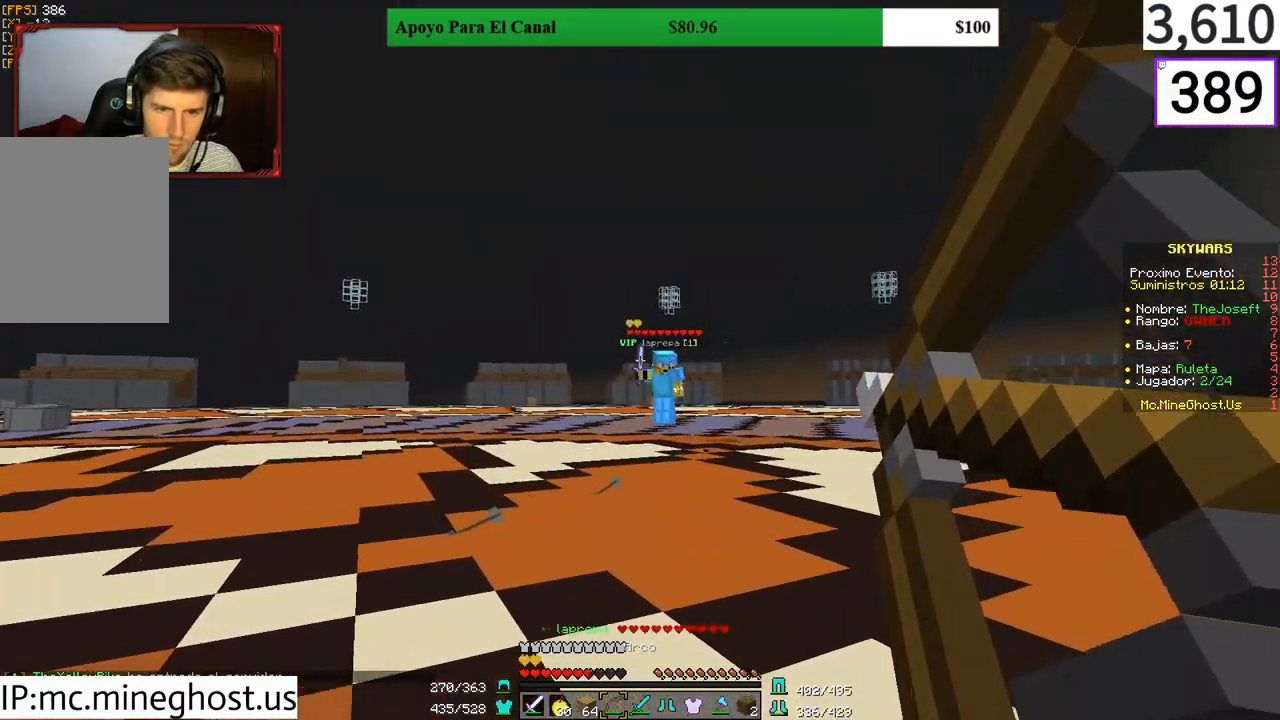
Gameplay with keyboard and mouse; each line is a JSON object with the keys and mouse buttons held at the frame after it. "events" lists presses ("down") and releases ("up") of "a", "d", "s", "w", "mouse_left" and "mouse_right" between this image and that frame as [ms after this image, input, new state], when the widget could be followed in between. "mouse_left", "mouse_right" = the "left", "right" buttons of the "mouse" list. No other keys are recorded. Fast repeated clicks can show as one long hold. Mouse movement is not recorded.
{"keys": ["a"], "mouse": ["right"], "events": [[133, "mouse_right", "down"], [300, "w", "up"]]}
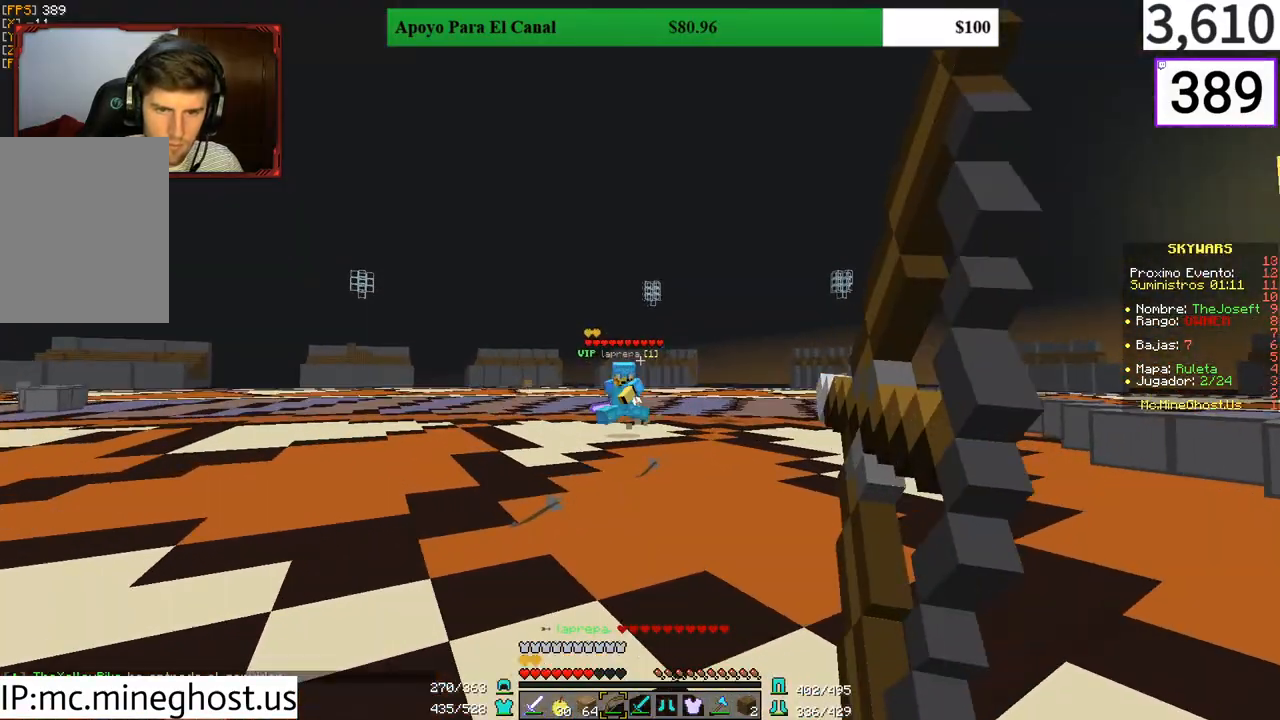
{"keys": ["d"], "mouse": [], "events": [[100, "s", "down"], [167, "a", "up"], [233, "d", "down"], [300, "mouse_right", "up"], [500, "s", "up"]]}
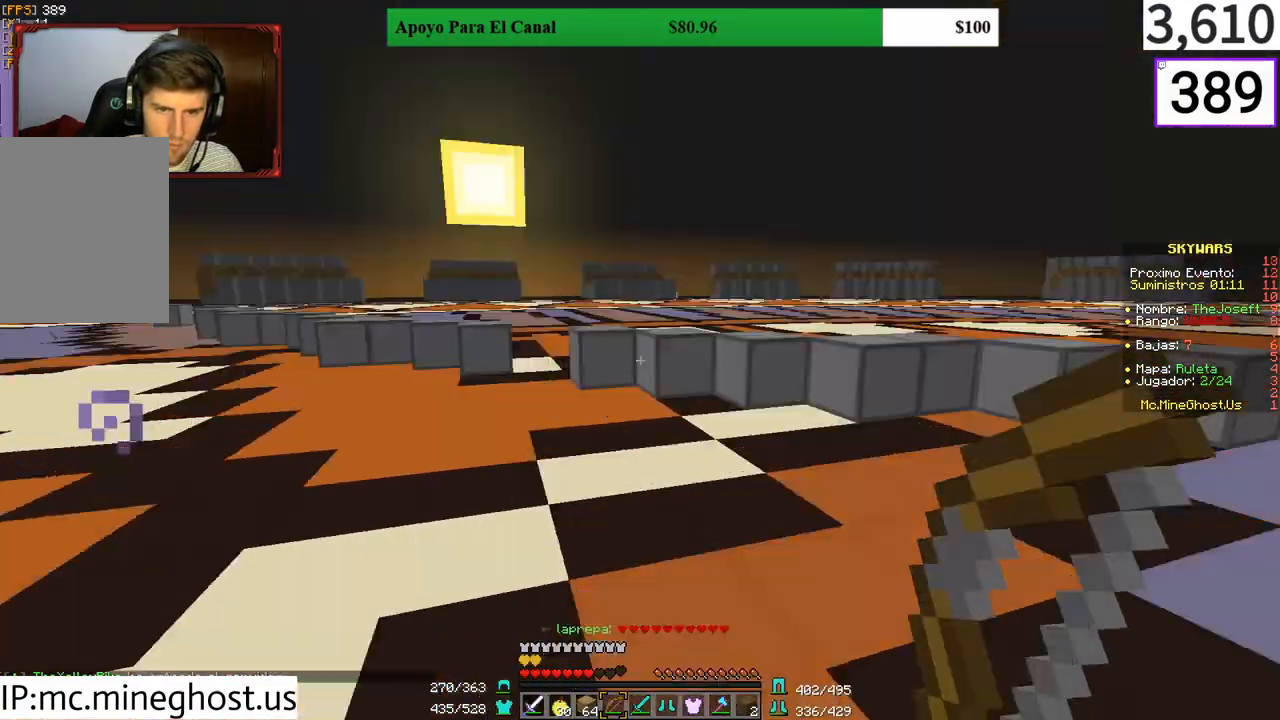
{"keys": ["w"], "mouse": [], "events": [[100, "w", "down"], [233, "d", "up"]]}
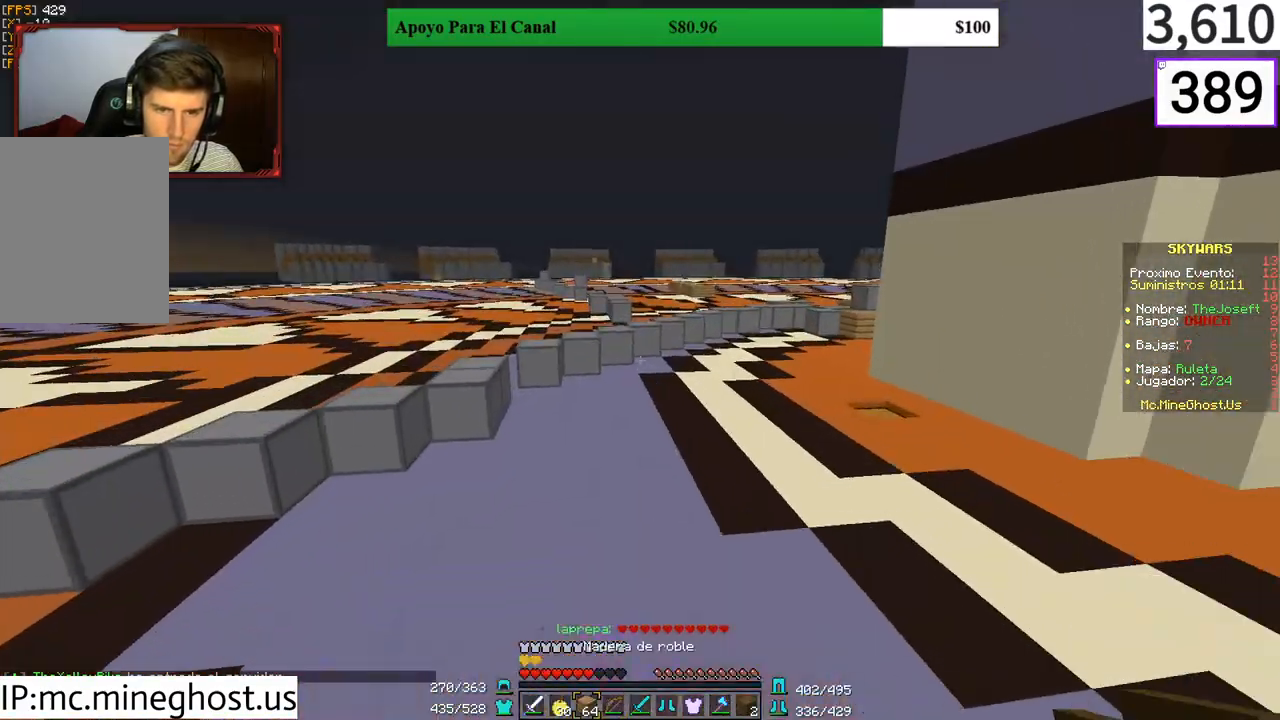
{"keys": ["w"], "mouse": [], "events": []}
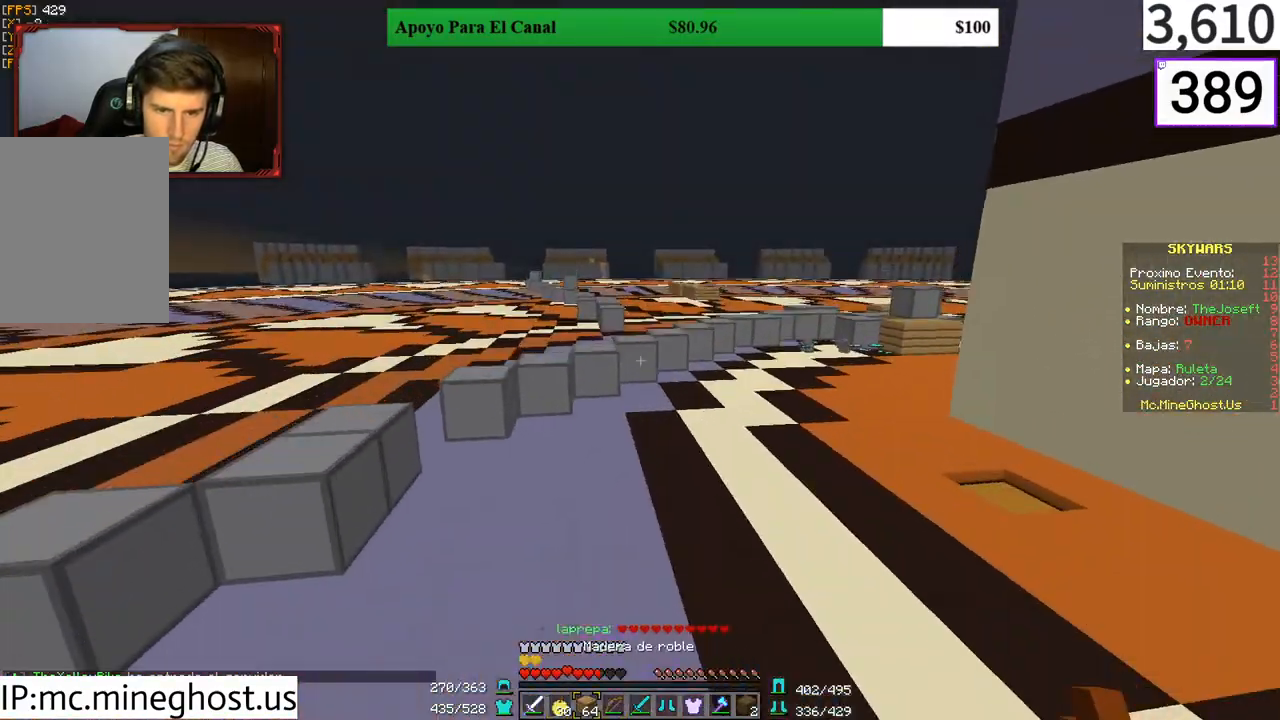
{"keys": ["d", "w"], "mouse": [], "events": [[500, "d", "down"]]}
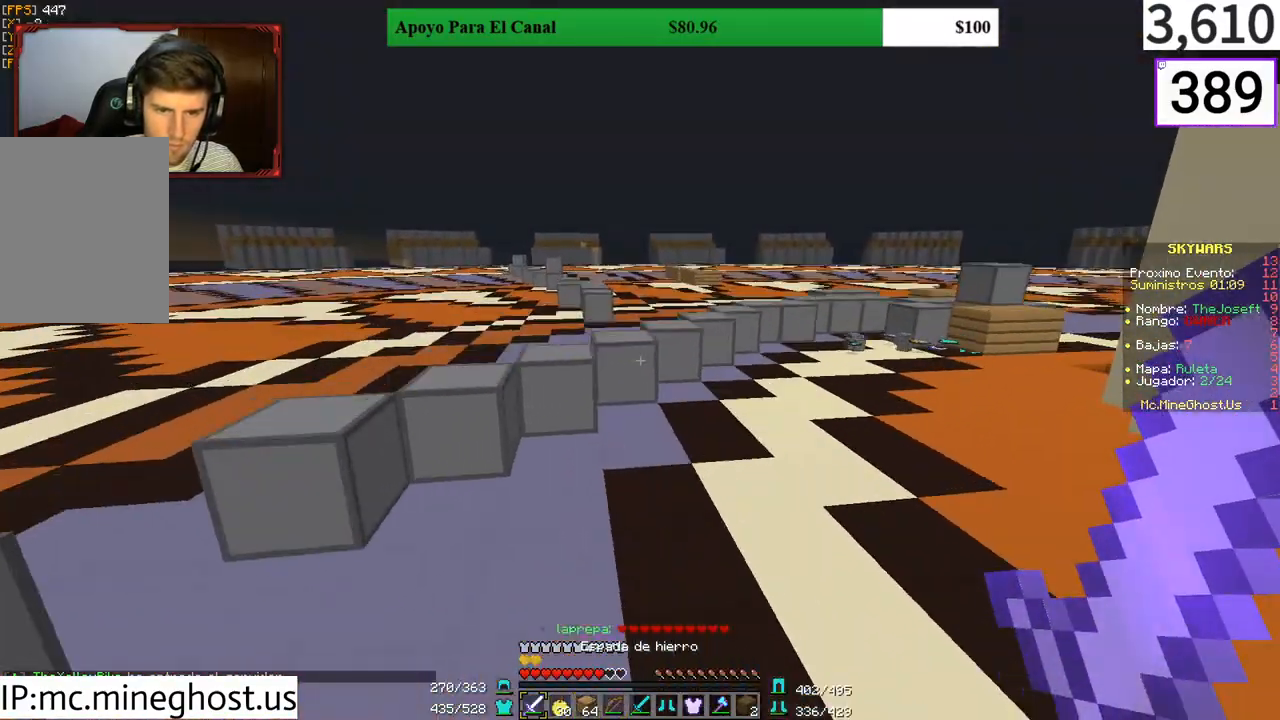
{"keys": ["d", "w"], "mouse": [], "events": []}
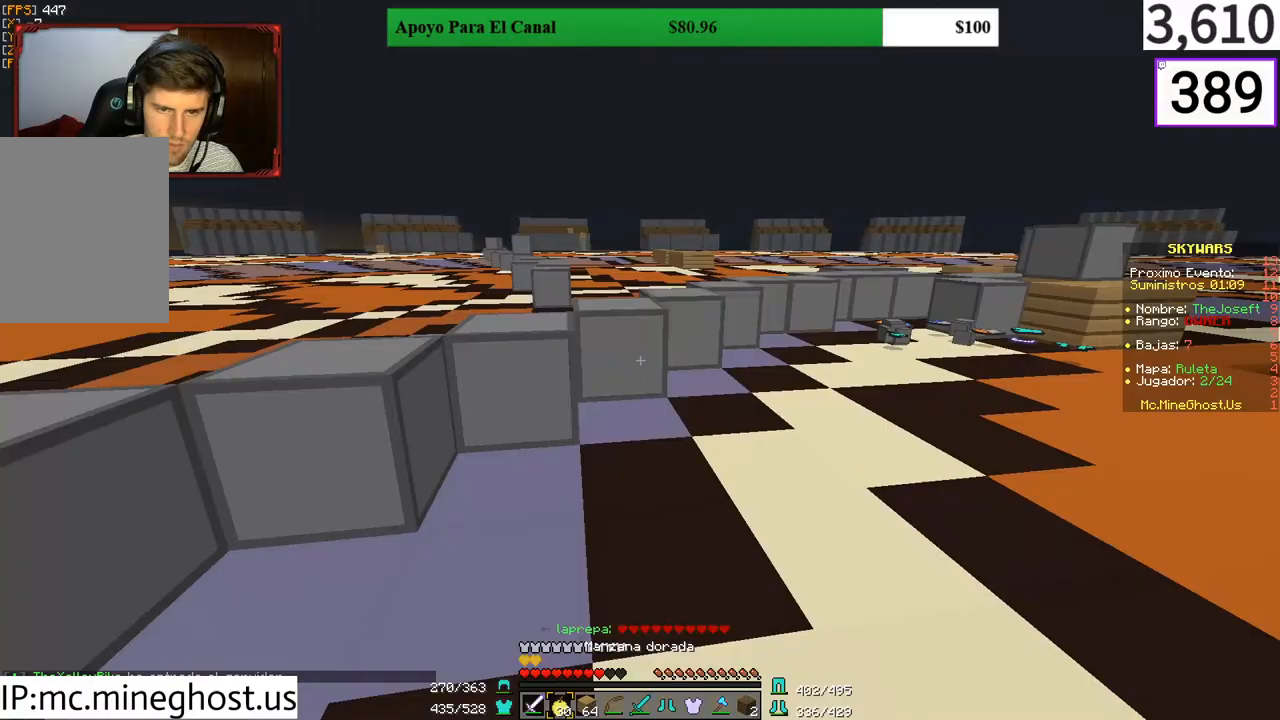
{"keys": ["a", "w"], "mouse": [], "events": [[33, "d", "up"], [167, "d", "down"], [333, "d", "up"], [467, "a", "down"]]}
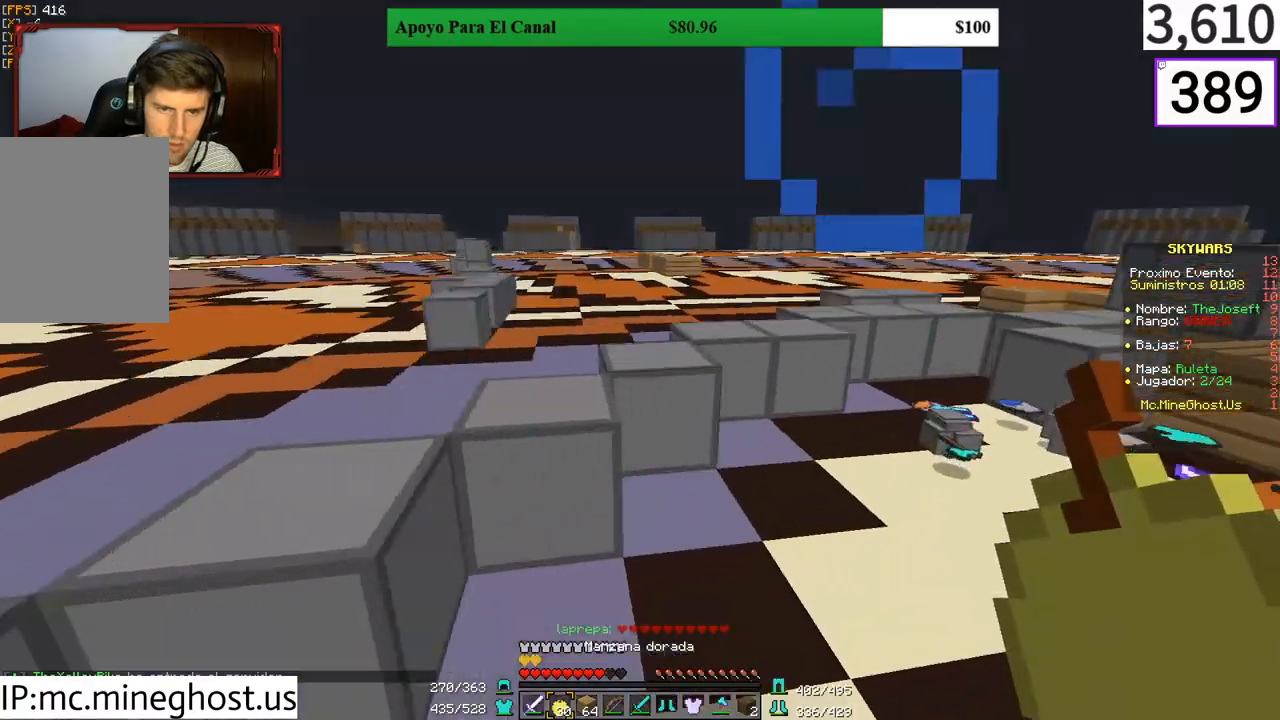
{"keys": ["w"], "mouse": [], "events": [[100, "a", "up"], [200, "a", "down"], [333, "a", "up"]]}
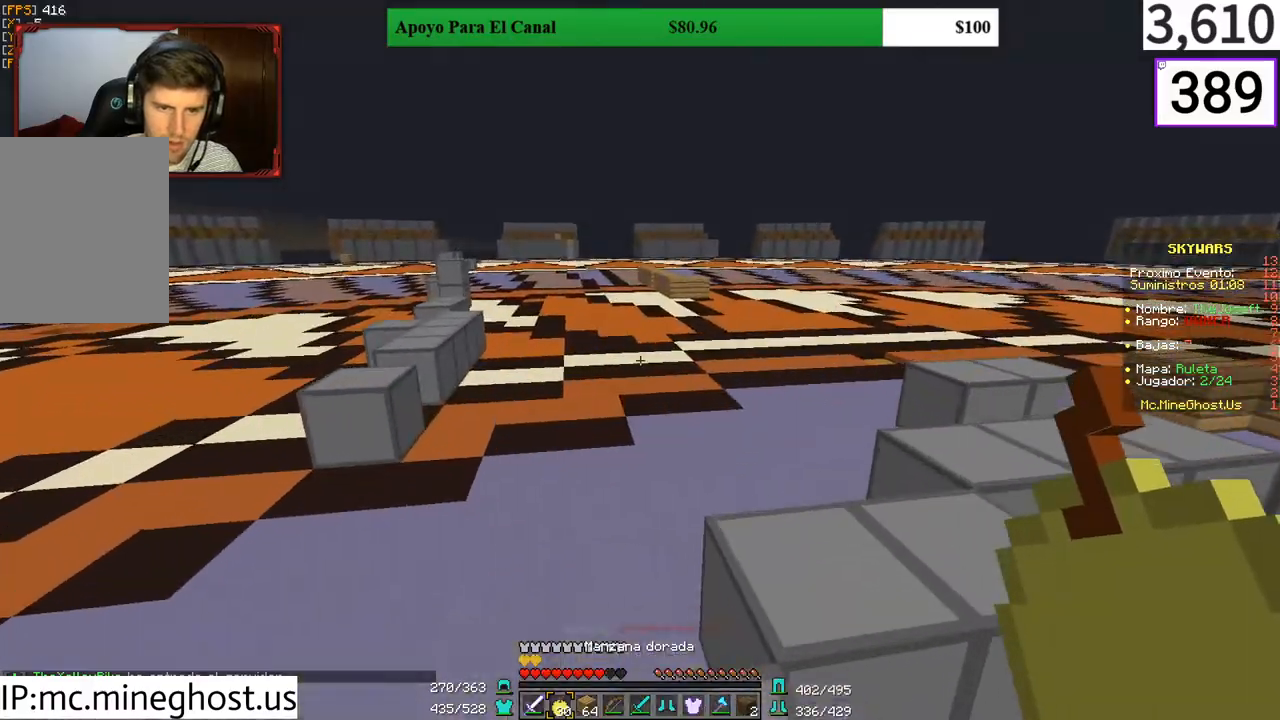
{"keys": ["d", "s"], "mouse": ["right"], "events": [[200, "d", "down"], [300, "mouse_right", "down"], [300, "w", "up"], [400, "s", "down"]]}
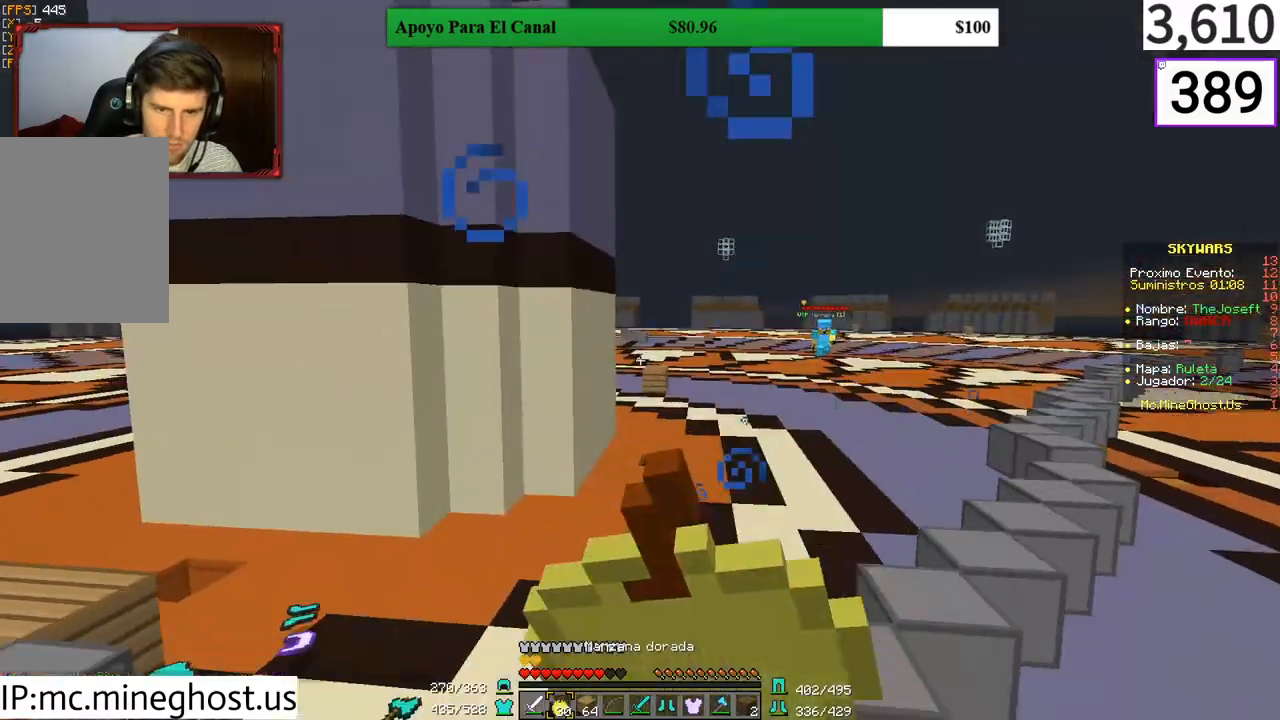
{"keys": ["d", "s"], "mouse": ["right"], "events": []}
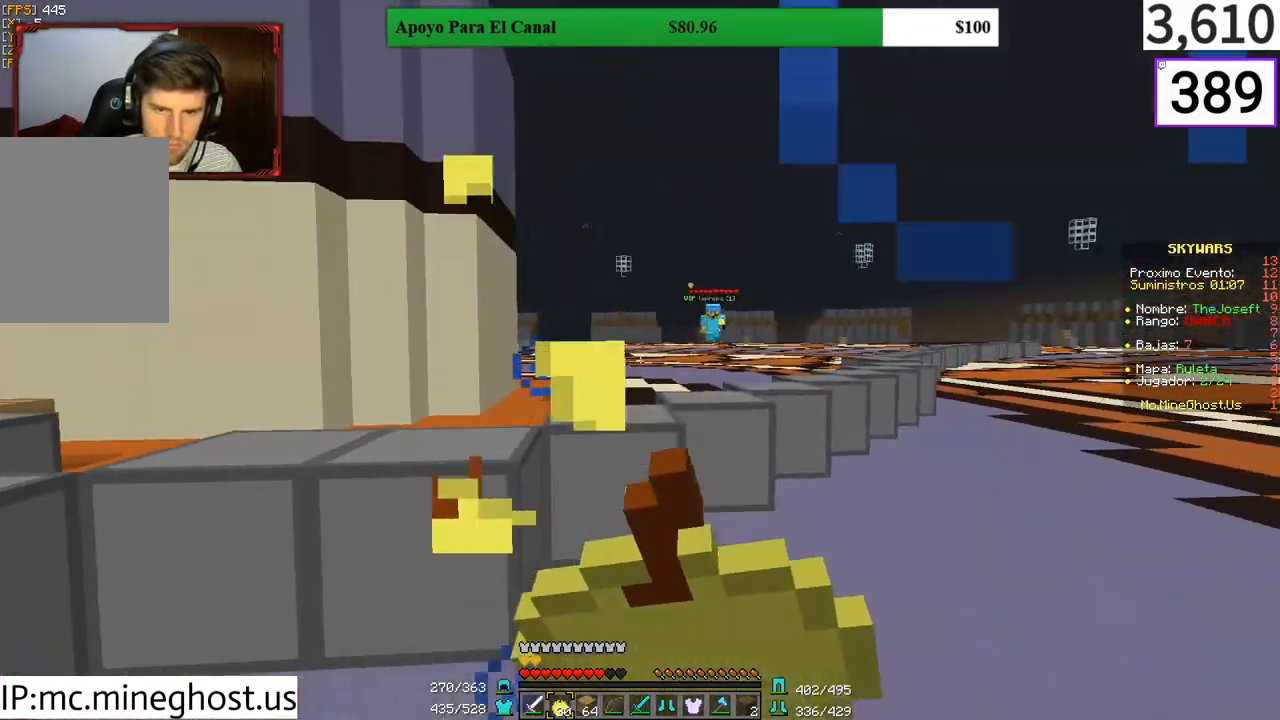
{"keys": ["a", "s"], "mouse": ["right"], "events": [[200, "a", "down"], [400, "d", "up"]]}
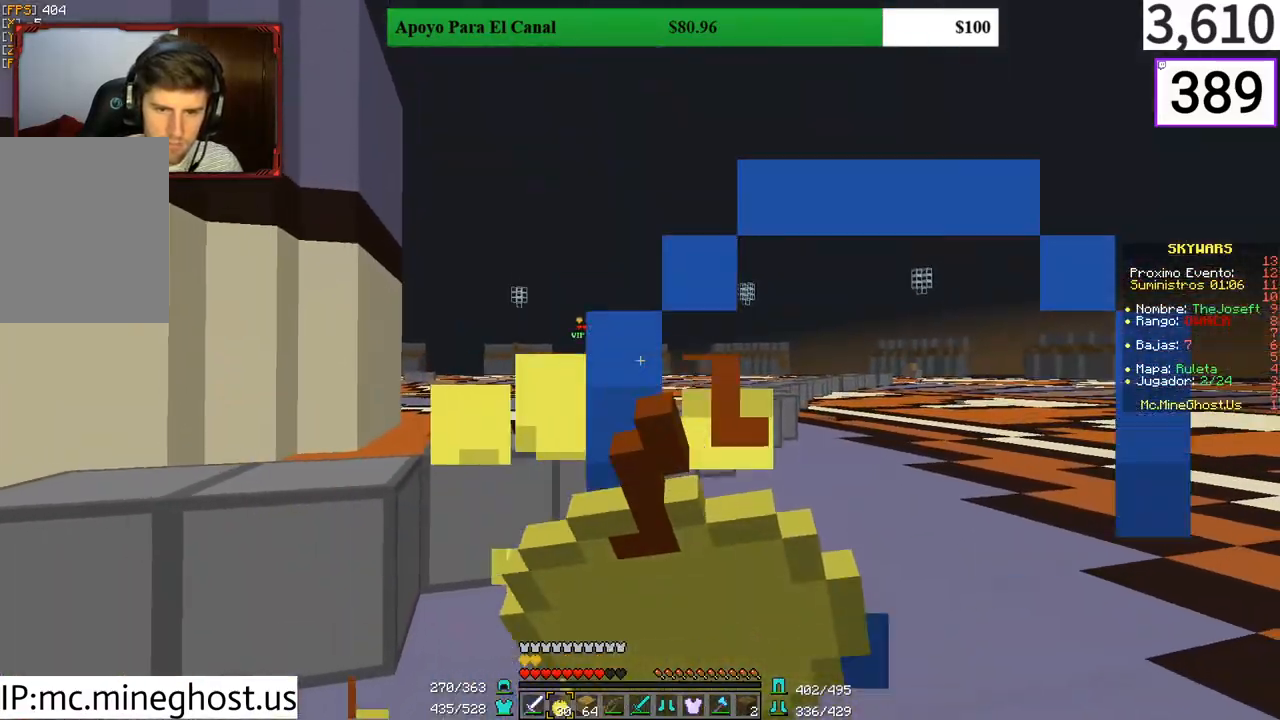
{"keys": ["a", "s"], "mouse": ["right"], "events": []}
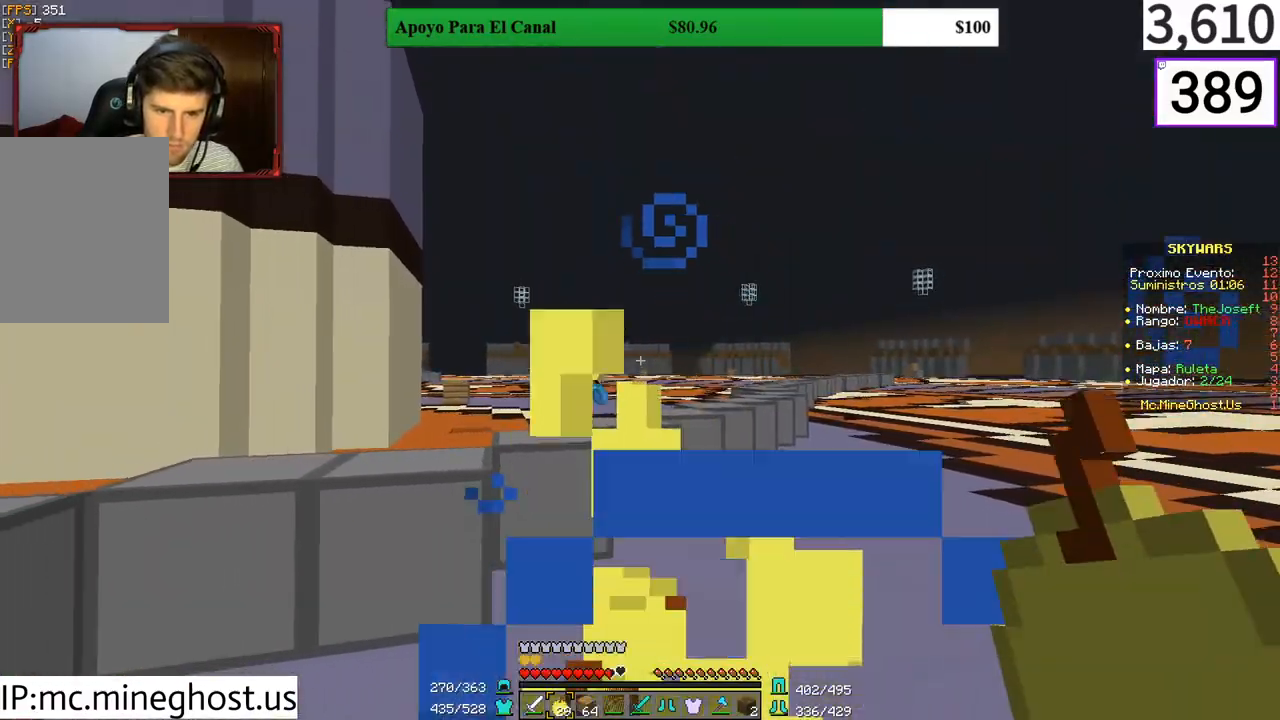
{"keys": ["a", "s"], "mouse": ["right"], "events": []}
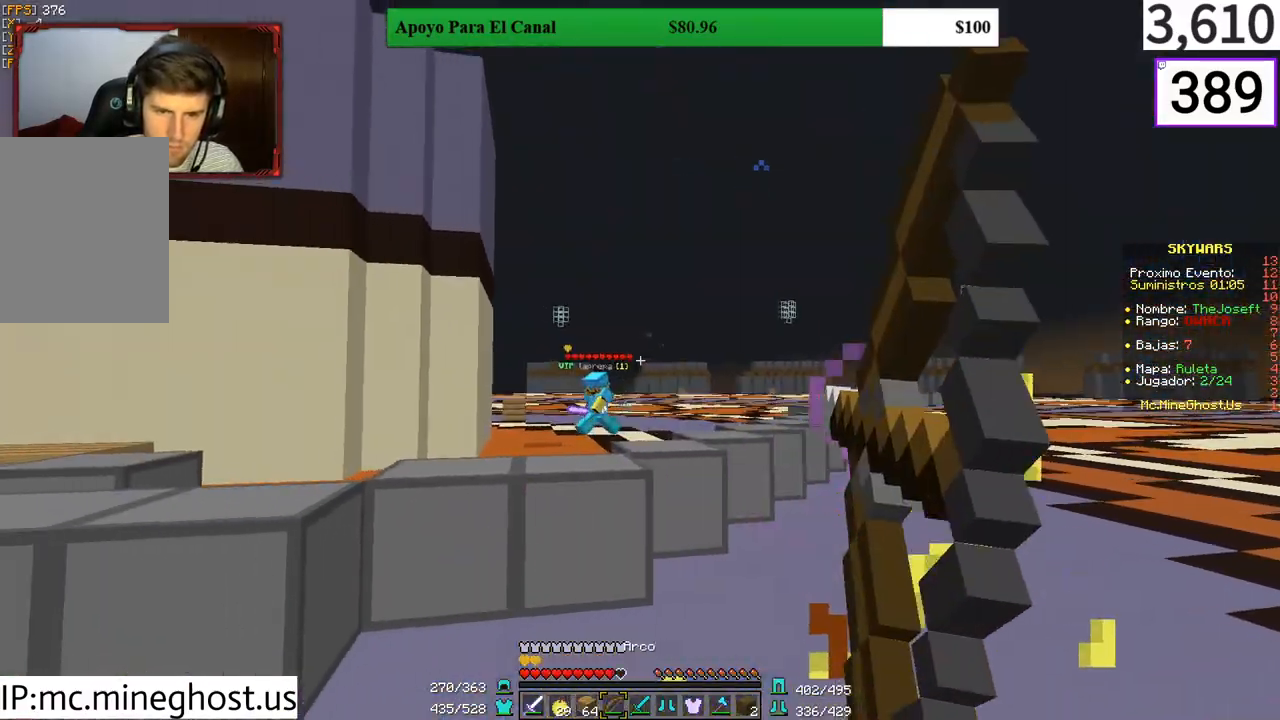
{"keys": ["d", "w"], "mouse": [], "events": [[200, "s", "up"], [233, "d", "down"], [267, "w", "down"], [300, "a", "up"], [433, "mouse_right", "up"]]}
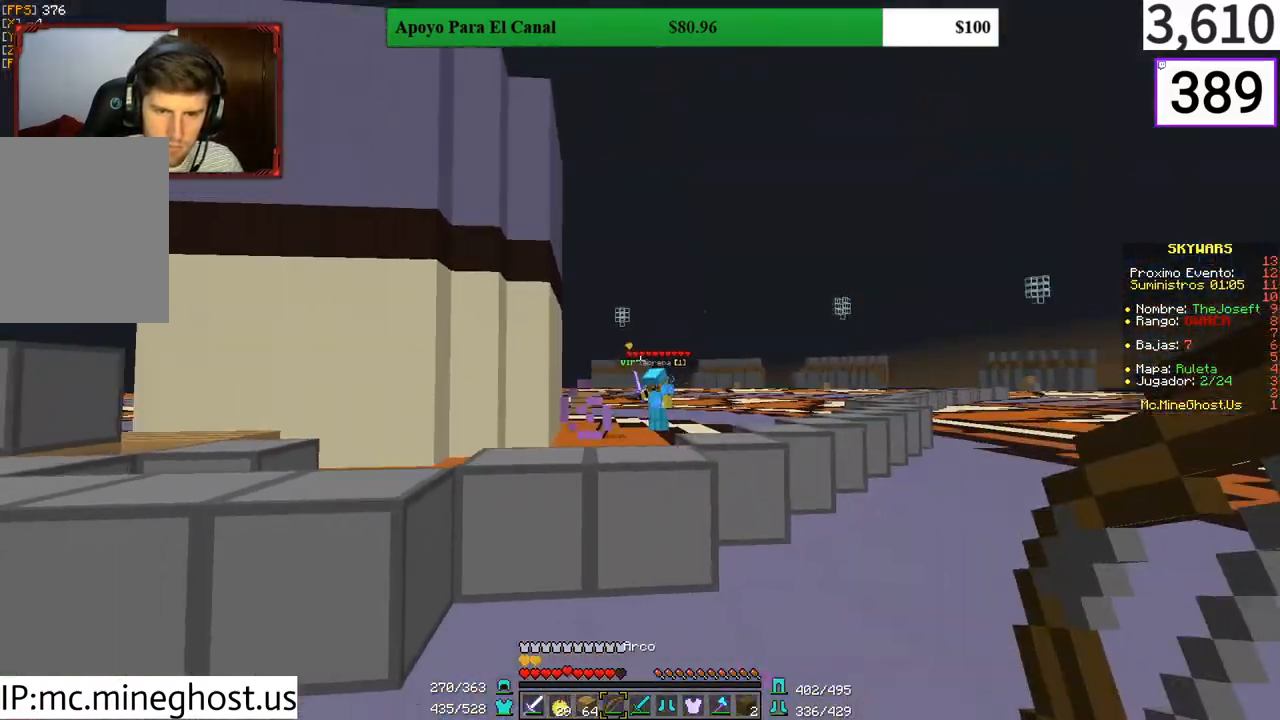
{"keys": ["w"], "mouse": [], "events": [[67, "d", "up"], [233, "a", "down"], [367, "a", "up"]]}
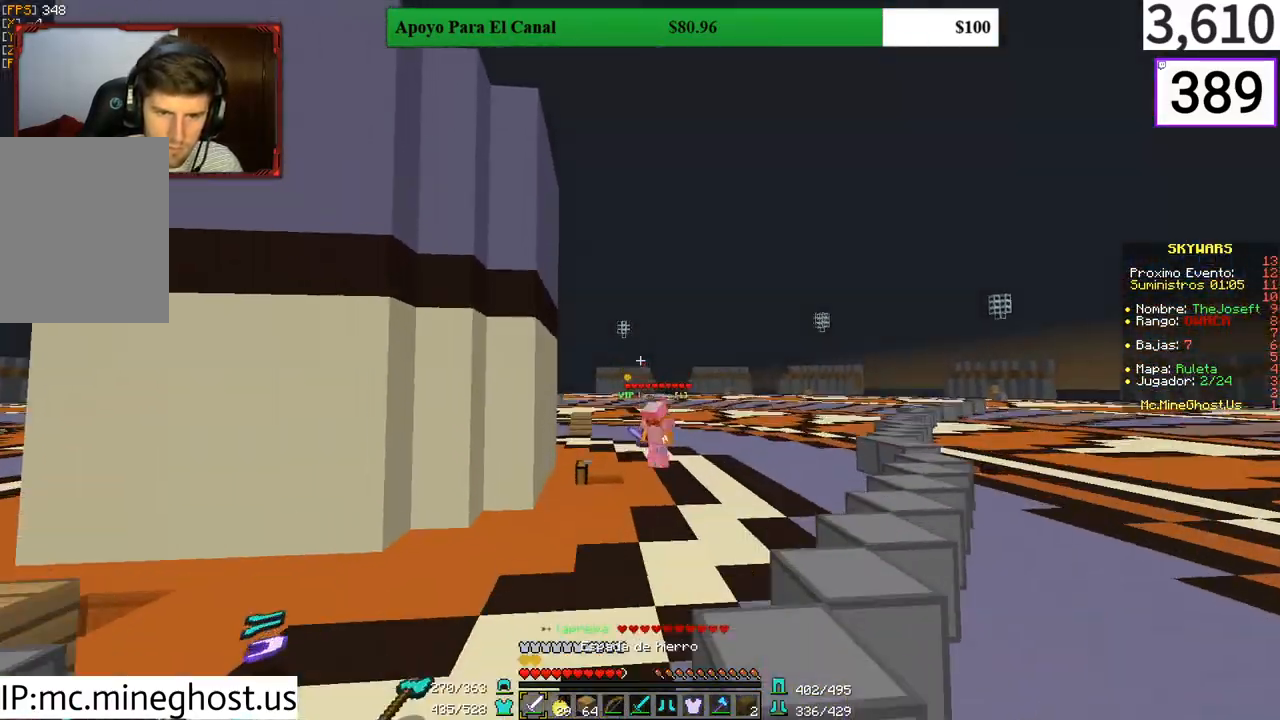
{"keys": ["w"], "mouse": ["left"], "events": [[500, "mouse_left", "down"]]}
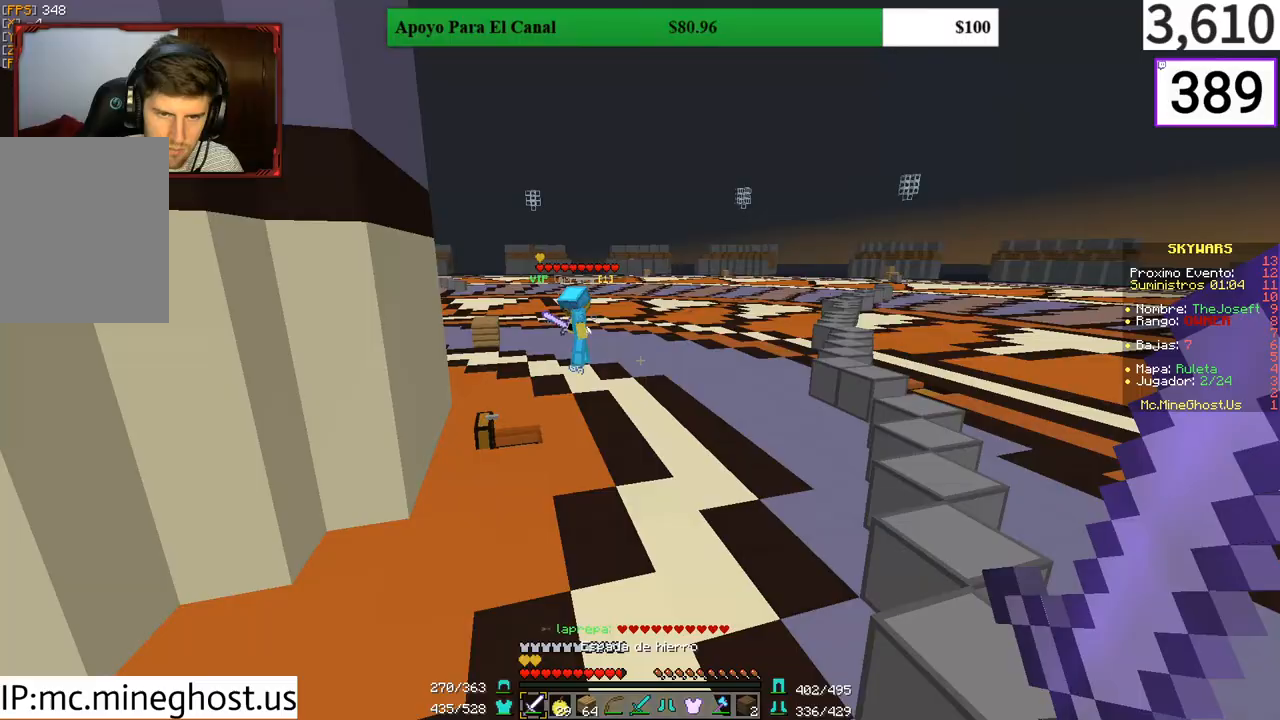
{"keys": ["a", "w"], "mouse": [], "events": [[133, "mouse_left", "up"], [167, "mouse_left", "down"], [233, "mouse_left", "up"], [267, "a", "down"], [267, "mouse_left", "down"], [333, "mouse_left", "up"], [433, "mouse_left", "down"], [467, "mouse_left", "up"]]}
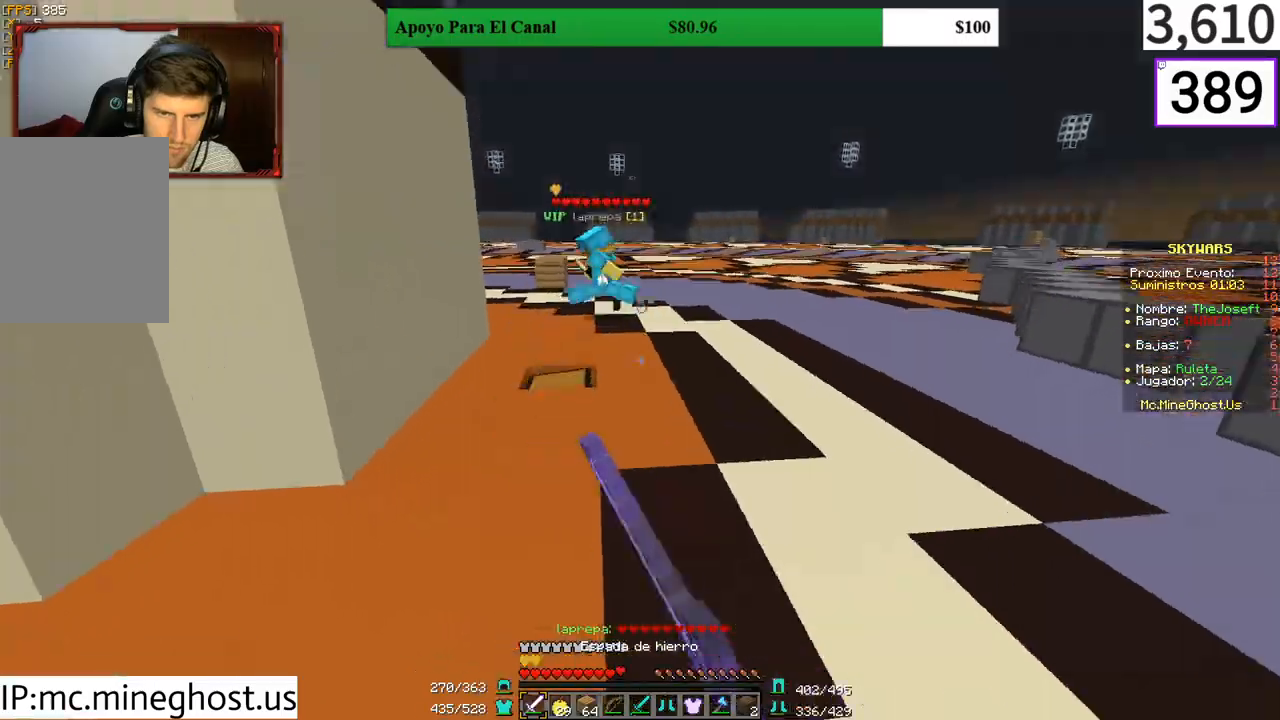
{"keys": ["w"], "mouse": [], "events": [[100, "a", "up"]]}
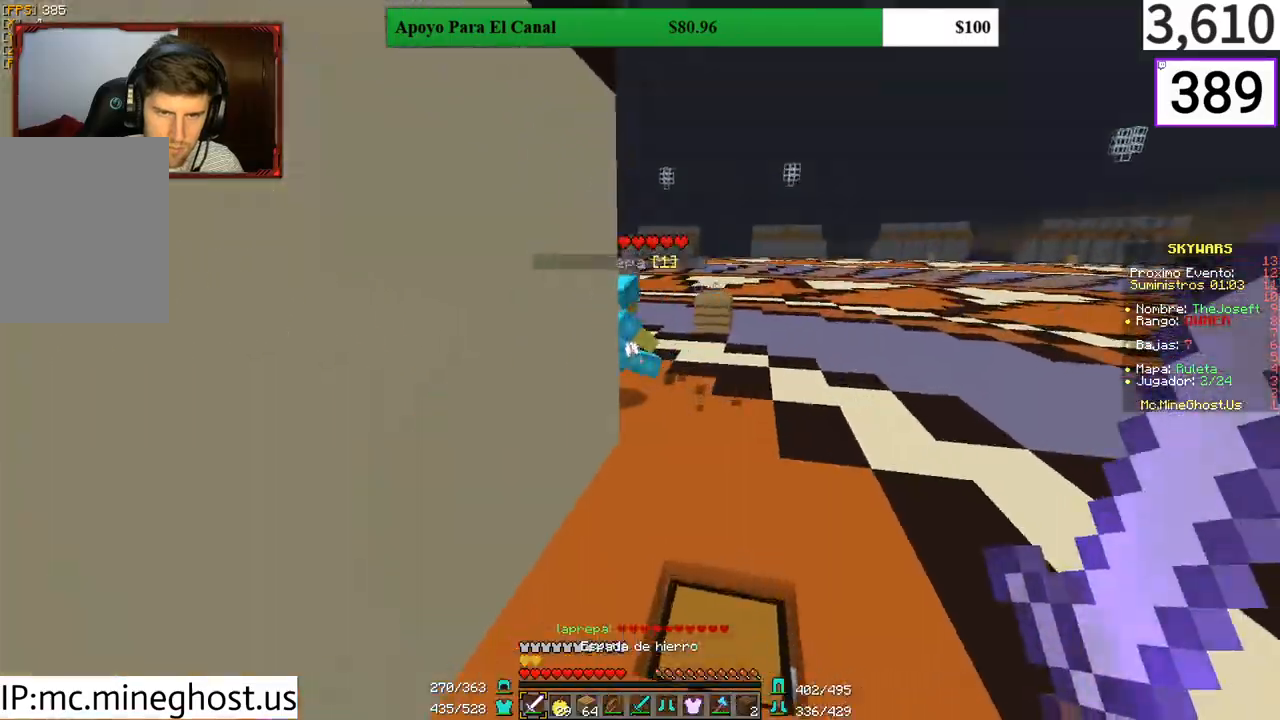
{"keys": ["a", "w"], "mouse": [], "events": [[67, "a", "down"], [133, "a", "up"], [433, "a", "down"]]}
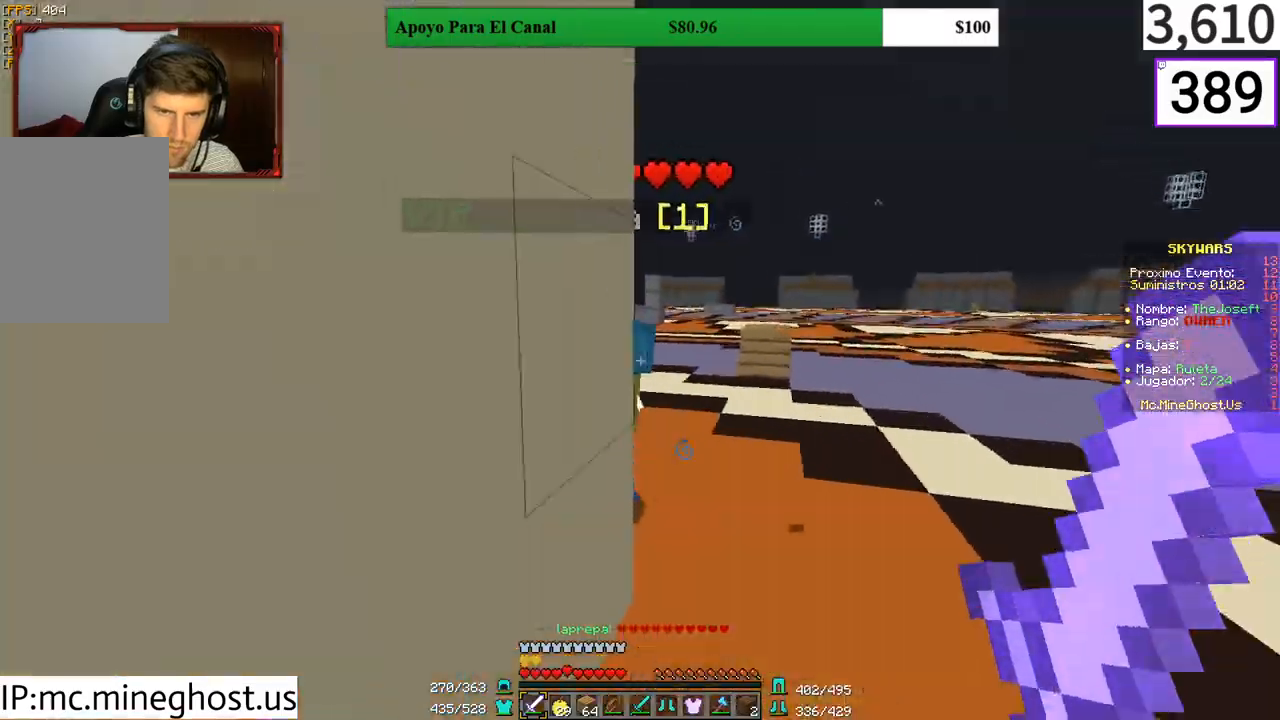
{"keys": ["w"], "mouse": [], "events": [[33, "mouse_left", "down"], [100, "mouse_left", "up"], [133, "a", "up"], [133, "d", "down"], [133, "mouse_left", "down"], [200, "mouse_left", "up"], [200, "w", "up"], [300, "mouse_left", "down"], [300, "w", "down"], [333, "d", "up"], [367, "mouse_left", "up"], [400, "mouse_left", "down"], [467, "mouse_left", "up"]]}
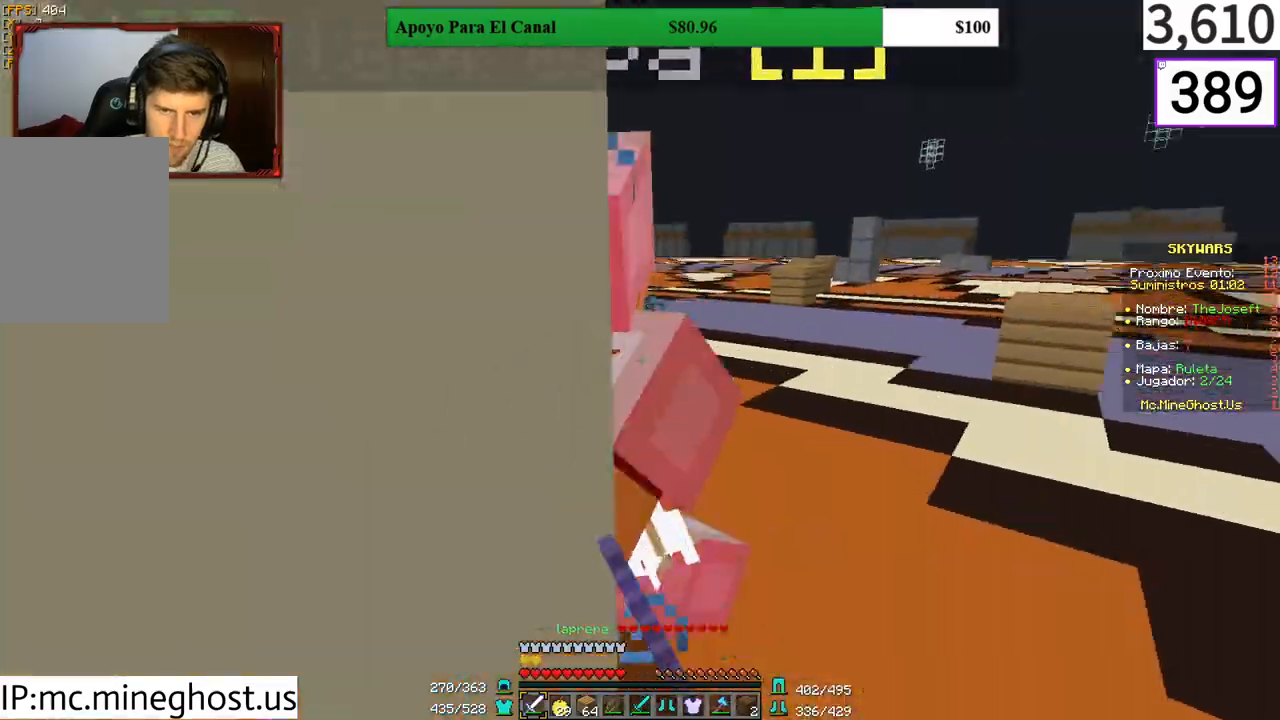
{"keys": ["a"], "mouse": ["left"], "events": [[33, "d", "down"], [33, "mouse_left", "down"], [100, "d", "up"], [133, "mouse_left", "up"], [200, "mouse_left", "down"], [233, "a", "down"], [267, "mouse_left", "up"], [300, "mouse_left", "down"], [300, "w", "up"], [400, "mouse_left", "up"], [433, "mouse_left", "down"]]}
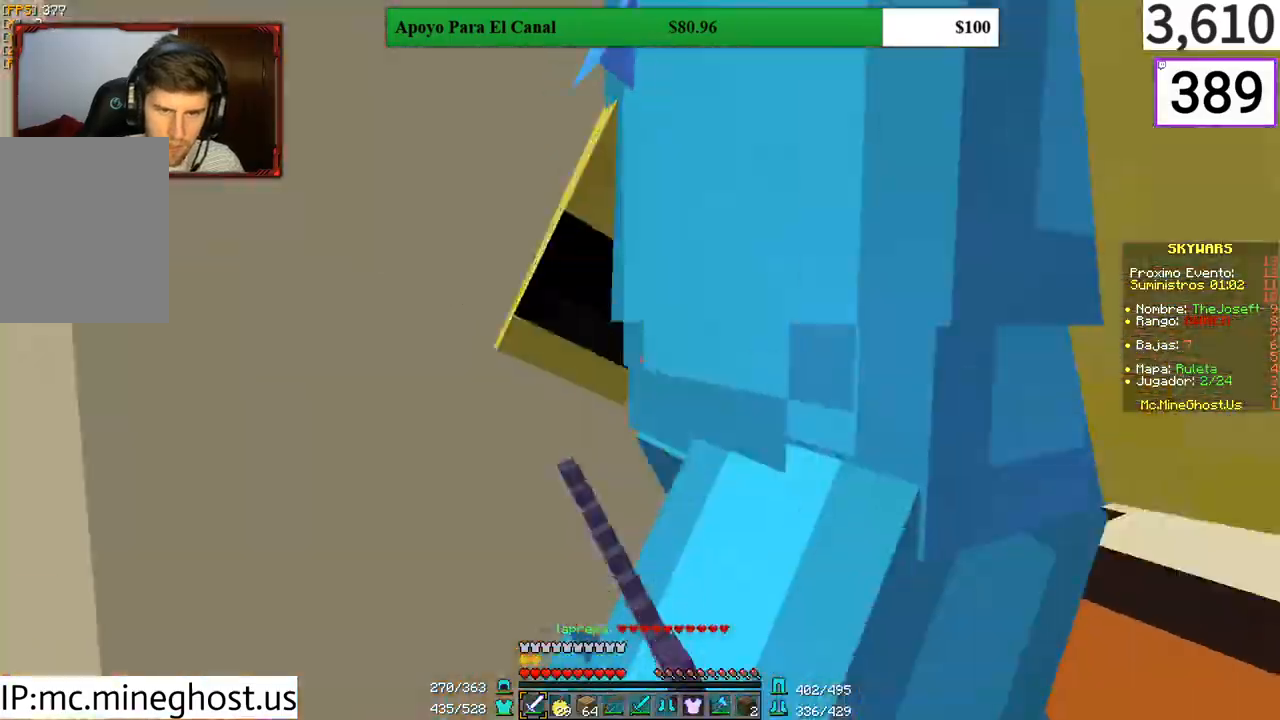
{"keys": ["a", "w"], "mouse": [], "events": [[133, "mouse_left", "up"], [167, "mouse_left", "down"], [233, "mouse_left", "up"], [300, "mouse_left", "down"], [467, "mouse_left", "up"], [500, "w", "down"]]}
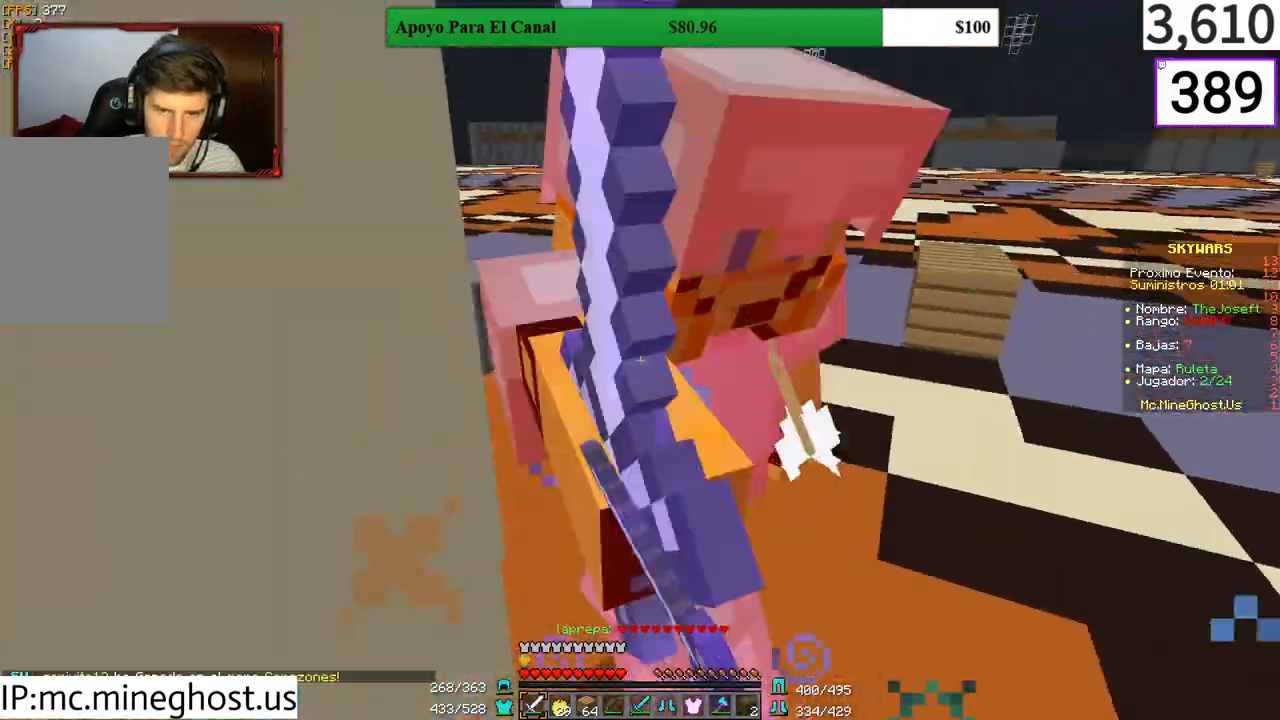
{"keys": ["a", "w"], "mouse": ["left"], "events": [[33, "mouse_left", "down"], [133, "mouse_left", "up"], [167, "a", "up"], [167, "mouse_left", "down"], [267, "d", "down"], [267, "mouse_left", "up"], [300, "mouse_left", "down"], [333, "d", "up"], [367, "mouse_left", "up"], [467, "a", "down"], [467, "mouse_left", "down"]]}
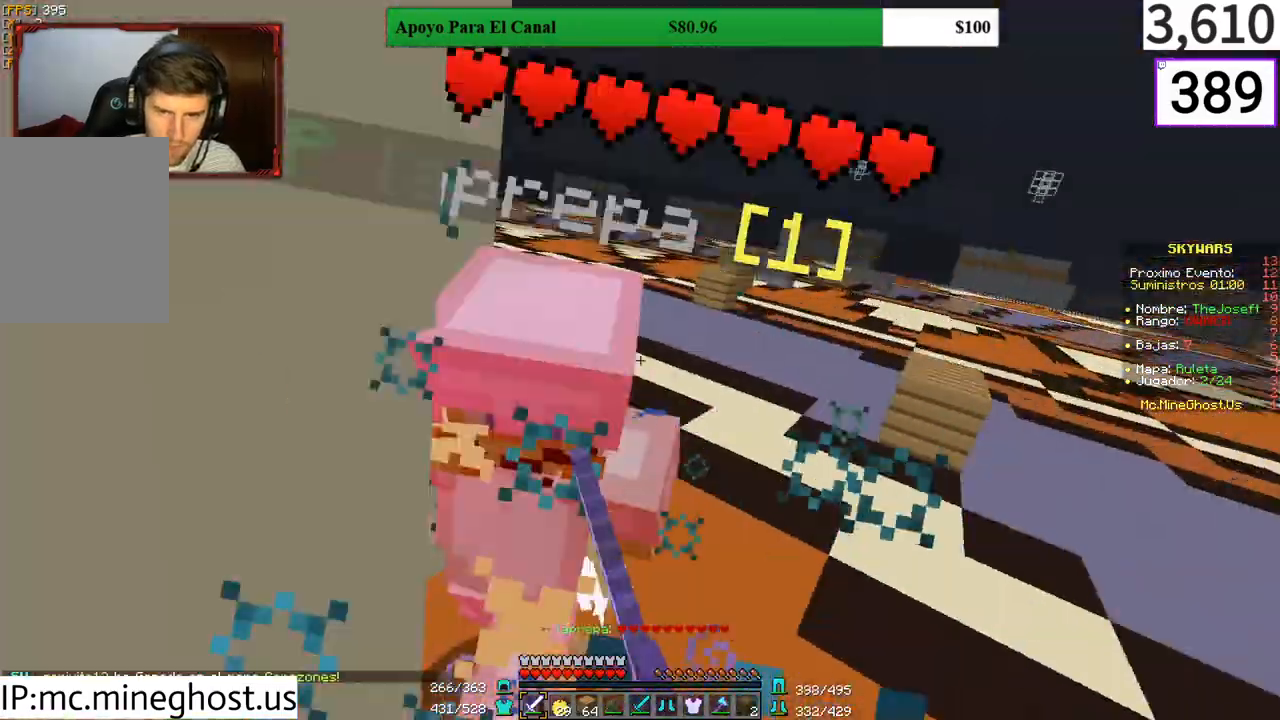
{"keys": ["a", "w"], "mouse": ["left"], "events": [[33, "mouse_left", "up"], [33, "w", "up"], [100, "mouse_left", "down"], [133, "mouse_left", "up"], [133, "w", "down"], [167, "mouse_left", "down"], [267, "mouse_left", "up"], [300, "mouse_left", "down"], [367, "a", "up"], [367, "mouse_left", "up"], [467, "a", "down"], [467, "mouse_left", "down"]]}
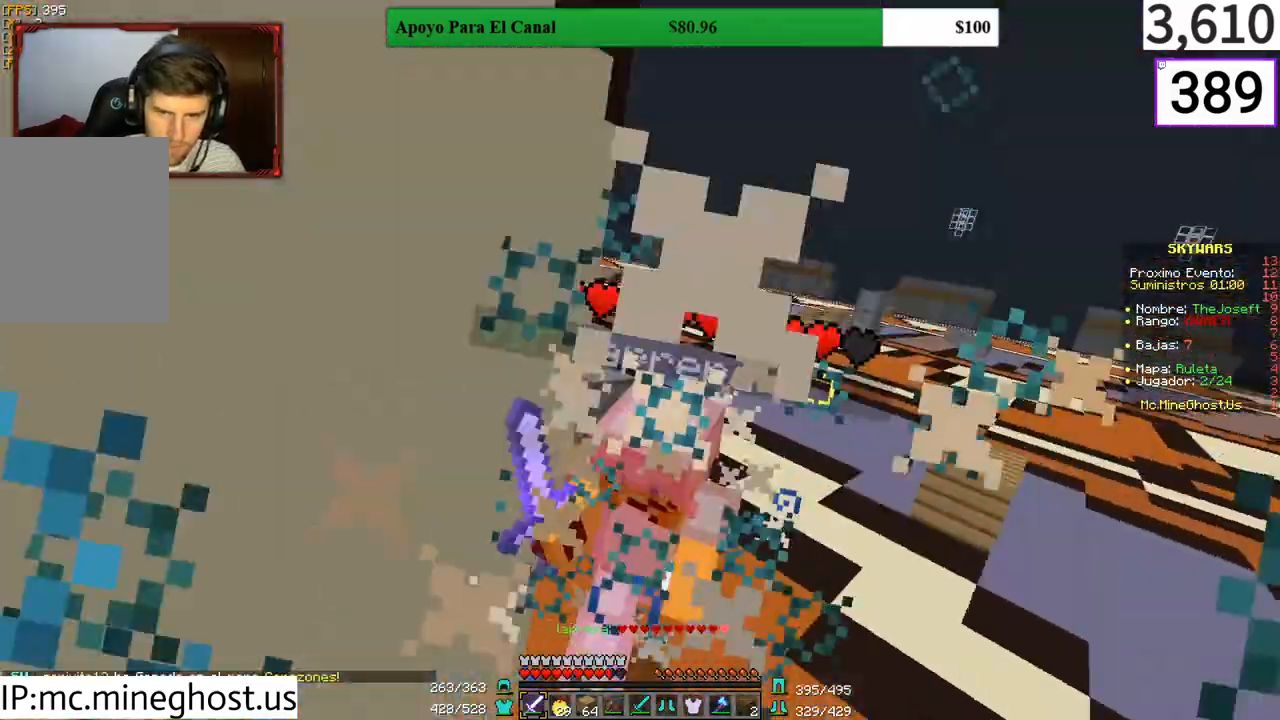
{"keys": ["a", "w"], "mouse": [], "events": [[33, "mouse_left", "up"], [100, "mouse_left", "down"], [167, "a", "up"], [167, "mouse_left", "up"], [200, "mouse_left", "down"], [233, "mouse_left", "up"], [333, "mouse_left", "down"], [367, "mouse_left", "up"], [467, "a", "down"]]}
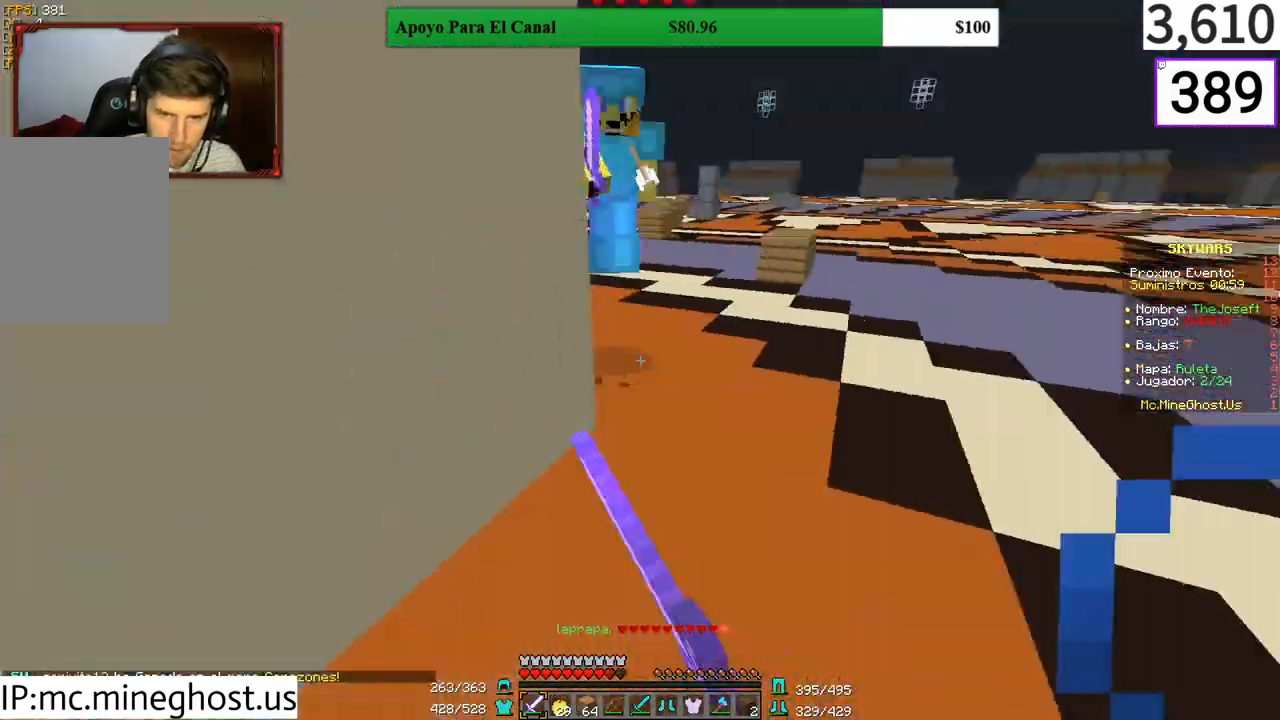
{"keys": ["w"], "mouse": ["left"], "events": [[133, "a", "up"], [367, "a", "down"], [500, "a", "up"], [500, "mouse_left", "down"]]}
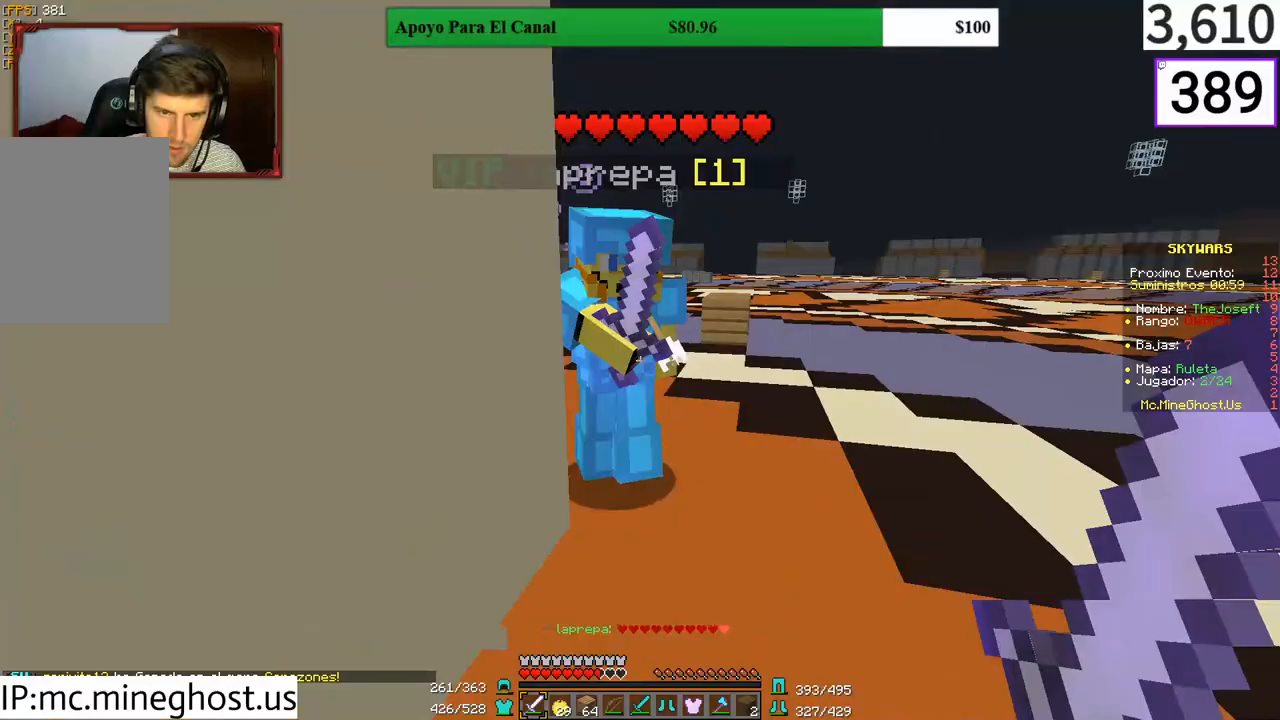
{"keys": ["w"], "mouse": ["left"], "events": [[33, "mouse_left", "up"], [100, "a", "down"], [133, "mouse_left", "down"], [167, "a", "up"], [167, "mouse_left", "up"], [200, "d", "down"], [233, "mouse_left", "down"], [300, "mouse_left", "up"], [333, "a", "down"], [333, "w", "up"], [367, "d", "up"], [367, "mouse_left", "down"], [433, "mouse_left", "up"], [467, "w", "down"], [500, "a", "up"], [500, "mouse_left", "down"]]}
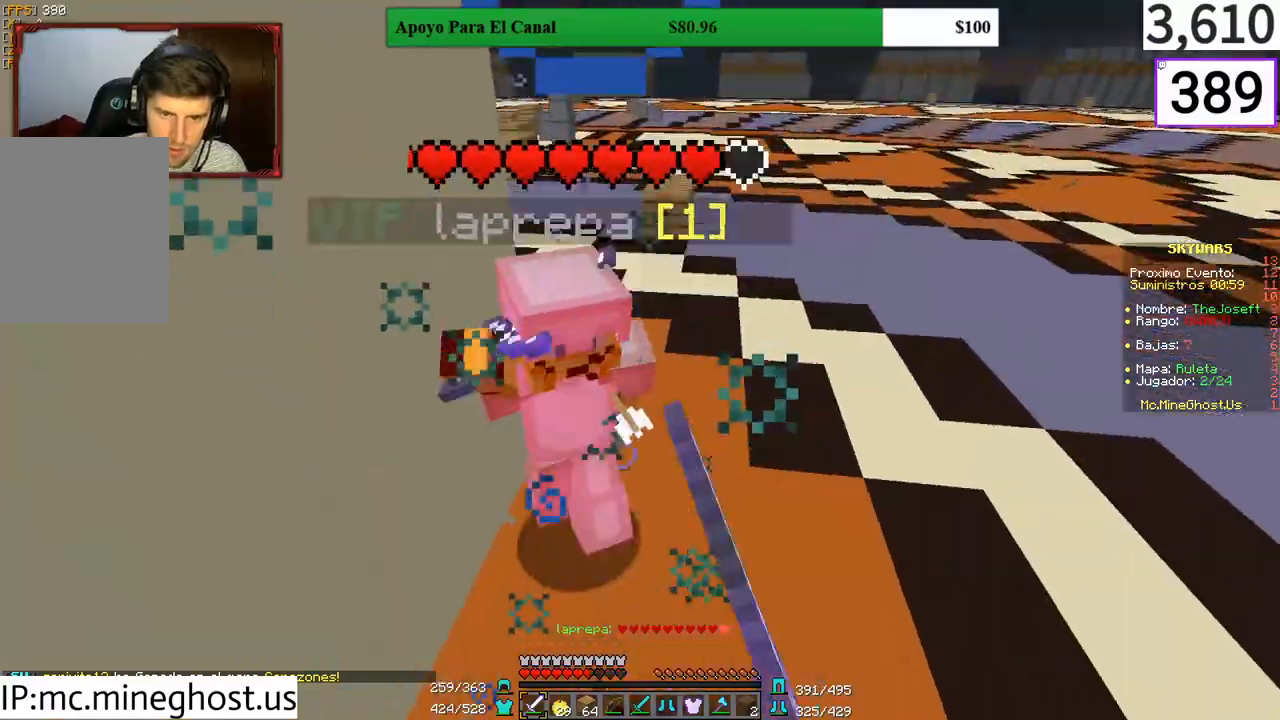
{"keys": ["w"], "mouse": [], "events": [[67, "mouse_left", "up"], [100, "mouse_left", "down"], [167, "a", "down"], [200, "mouse_left", "up"], [267, "a", "up"], [267, "mouse_left", "down"], [300, "mouse_left", "up"], [367, "mouse_left", "down"], [433, "mouse_left", "up"], [467, "mouse_left", "down"], [500, "mouse_left", "up"]]}
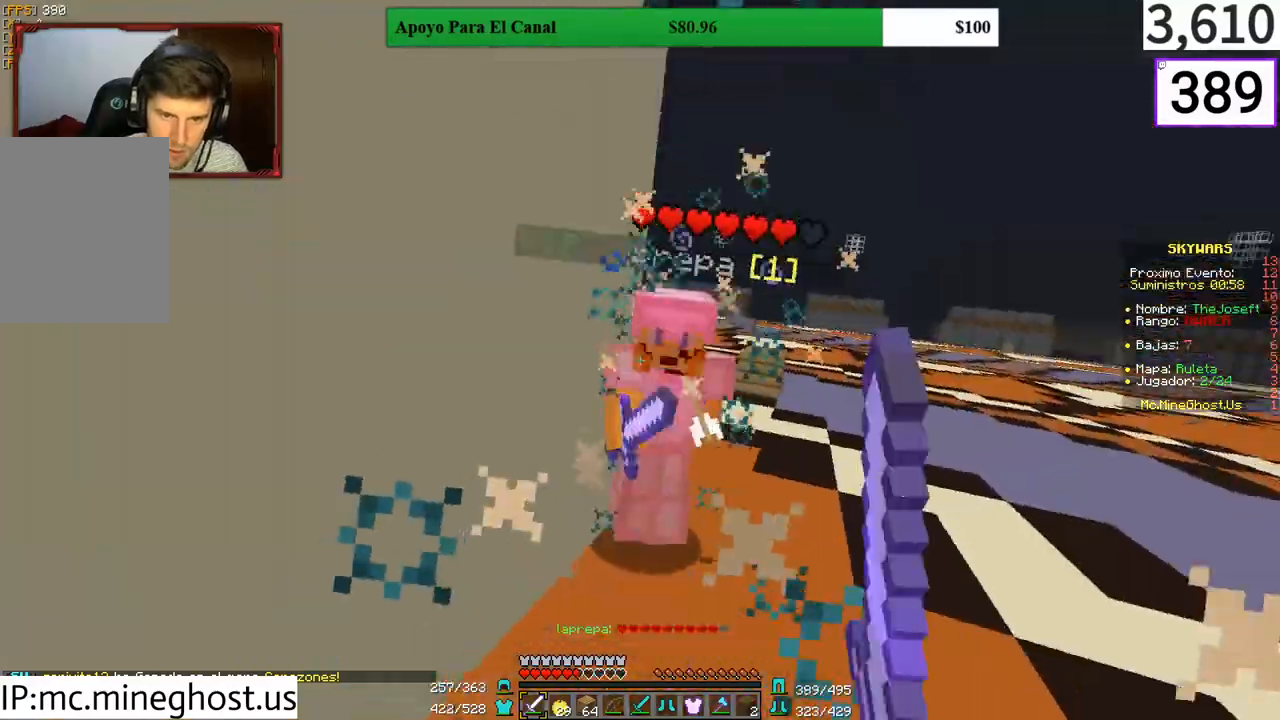
{"keys": ["d", "w"], "mouse": [], "events": [[67, "mouse_left", "down"], [167, "mouse_left", "up"], [200, "mouse_left", "down"], [267, "mouse_left", "up"], [333, "mouse_left", "down"], [433, "mouse_left", "up"], [467, "d", "down"]]}